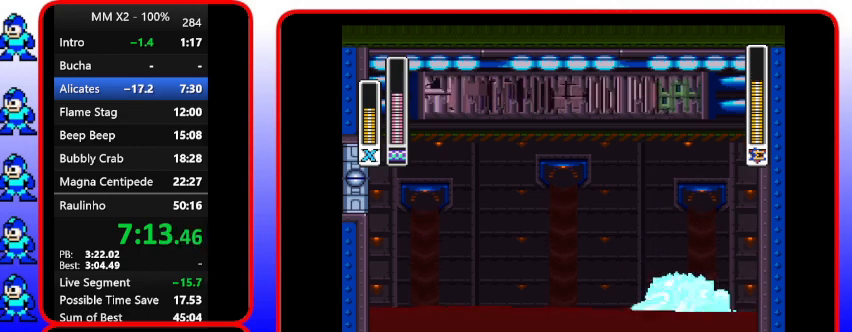
Gameplay with a controller (Nintendo layout); each line is a JSON object with the inputs held at the frame after it. "events" lists button and stick changes between this image and that frame as [ms after this image, input, new state], when the widget could be followed in between. Not read: L3 R3.
{"buttons": [], "events": [[333, "Y", "down"], [467, "Y", "up"]]}
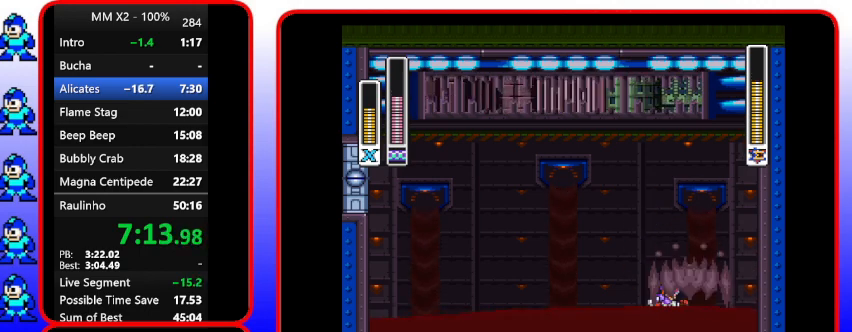
{"buttons": [], "events": []}
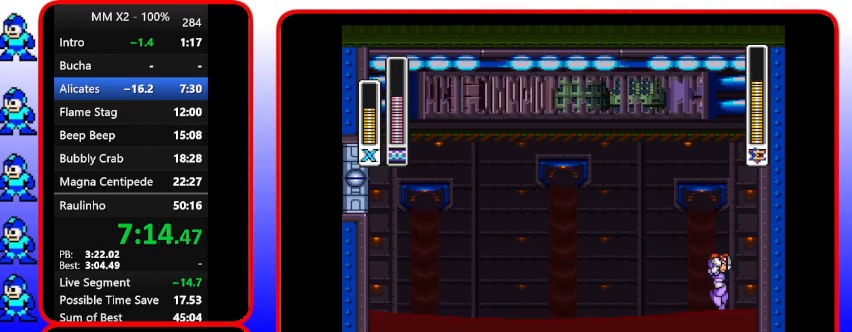
{"buttons": ["B"], "events": [[67, "DPAD_RIGHT", "down"], [233, "B", "down"], [367, "DPAD_RIGHT", "up"]]}
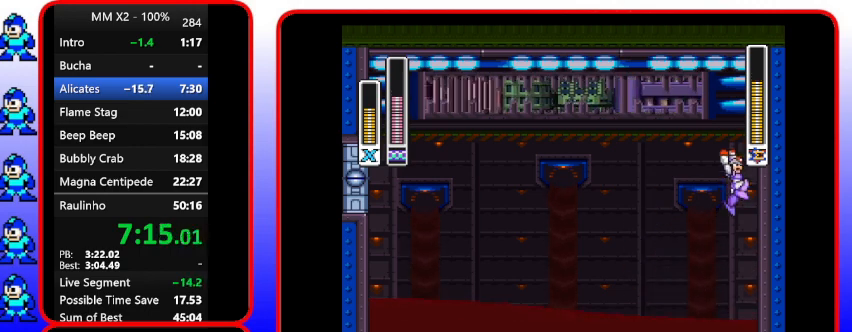
{"buttons": ["B"], "events": [[300, "DPAD_RIGHT", "down"], [467, "DPAD_RIGHT", "up"]]}
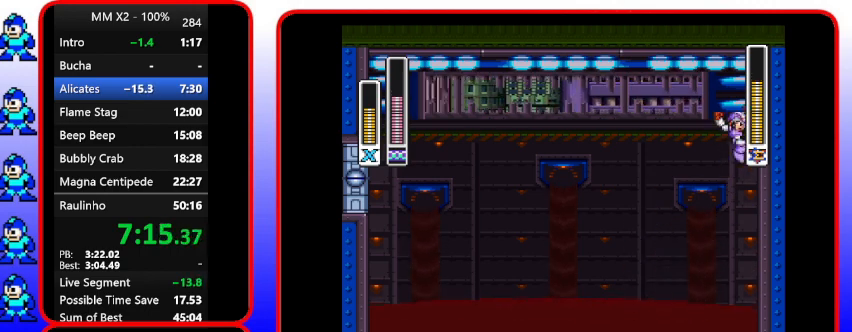
{"buttons": ["DPAD_RIGHT"], "events": [[333, "B", "up"], [500, "DPAD_RIGHT", "down"]]}
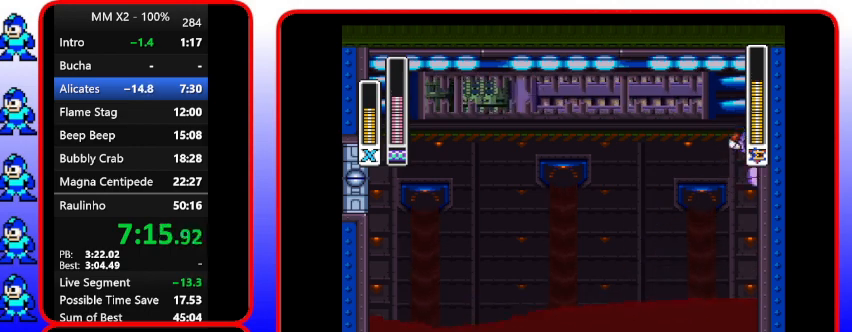
{"buttons": ["B"], "events": [[133, "B", "down"], [133, "DPAD_RIGHT", "up"]]}
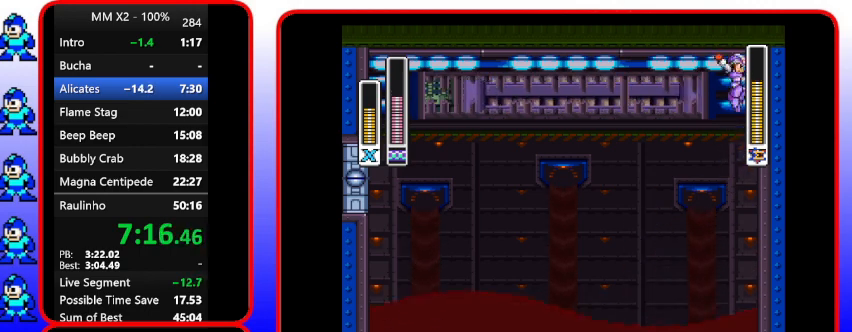
{"buttons": ["B"], "events": [[167, "B", "up"], [167, "DPAD_RIGHT", "down"], [333, "DPAD_RIGHT", "up"], [467, "B", "down"]]}
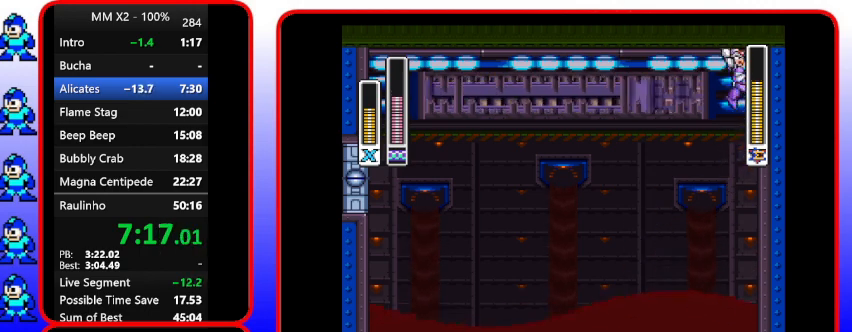
{"buttons": ["DPAD_RIGHT"], "events": [[267, "B", "up"], [400, "DPAD_RIGHT", "down"]]}
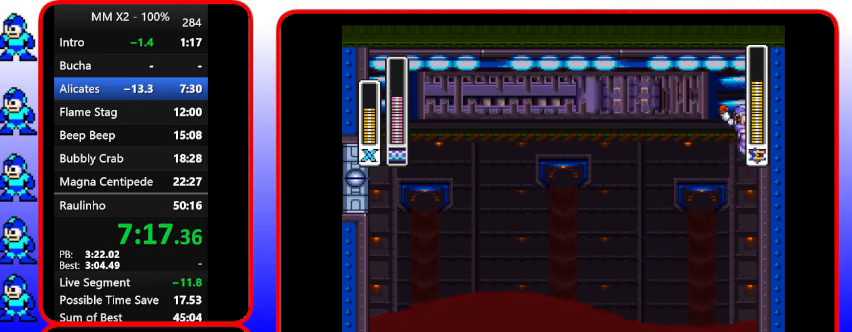
{"buttons": ["DPAD_RIGHT"], "events": [[100, "B", "down"], [100, "DPAD_RIGHT", "up"], [500, "B", "up"], [500, "DPAD_RIGHT", "down"]]}
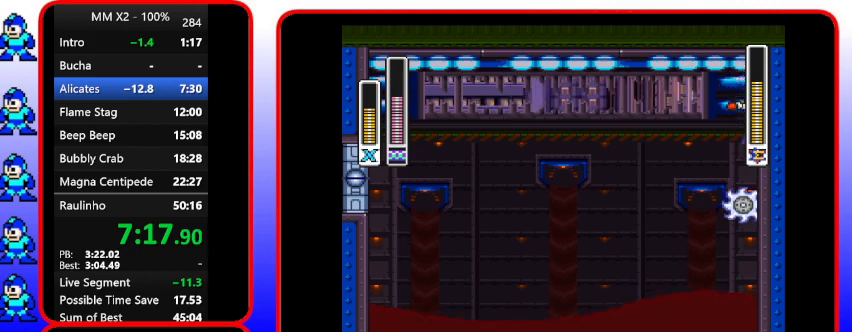
{"buttons": ["B"], "events": [[167, "B", "down"], [167, "DPAD_LEFT", "down"], [167, "DPAD_RIGHT", "up"], [167, "DPAD_UP", "down"], [300, "DPAD_UP", "up"], [433, "DPAD_LEFT", "up"]]}
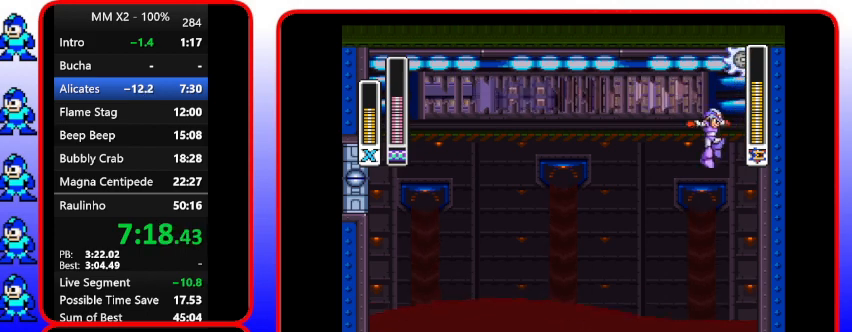
{"buttons": ["B"], "events": [[100, "B", "up"], [100, "DPAD_RIGHT", "down"], [367, "B", "down"], [367, "DPAD_RIGHT", "up"]]}
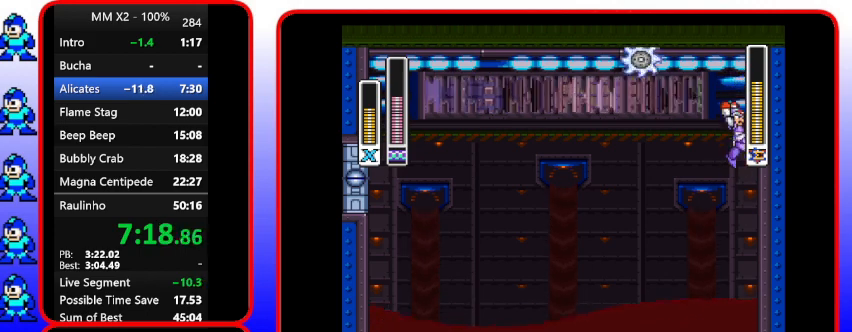
{"buttons": ["B"], "events": [[300, "B", "up"], [300, "DPAD_RIGHT", "down"], [467, "B", "down"], [467, "DPAD_RIGHT", "up"]]}
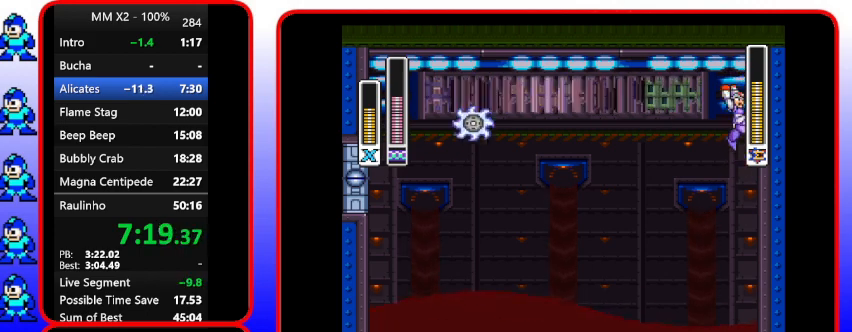
{"buttons": ["DPAD_RIGHT"], "events": [[400, "B", "up"], [400, "DPAD_RIGHT", "down"]]}
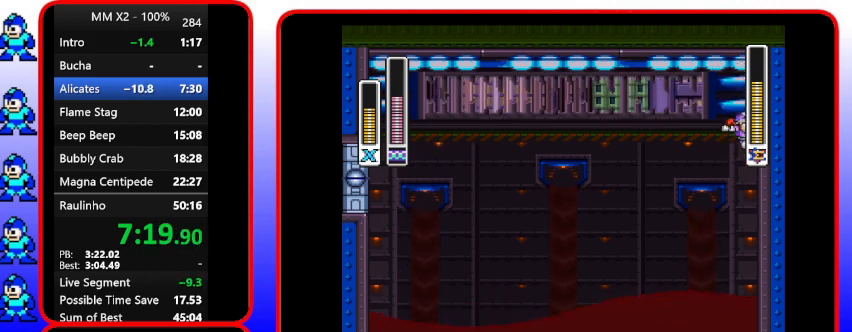
{"buttons": [], "events": [[233, "B", "down"], [233, "DPAD_RIGHT", "up"], [467, "B", "up"]]}
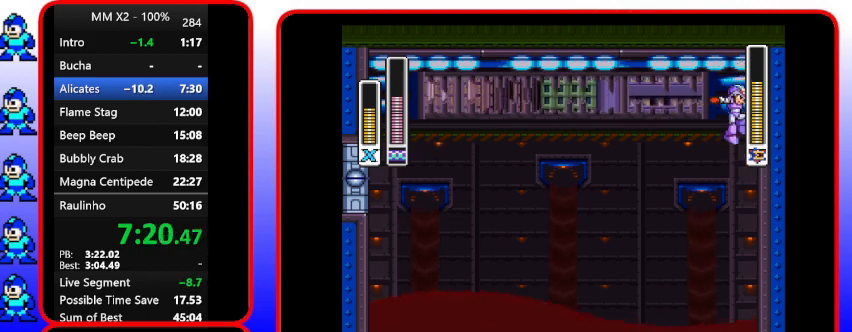
{"buttons": ["B", "DPAD_RIGHT"], "events": [[133, "DPAD_RIGHT", "down"], [267, "B", "down"]]}
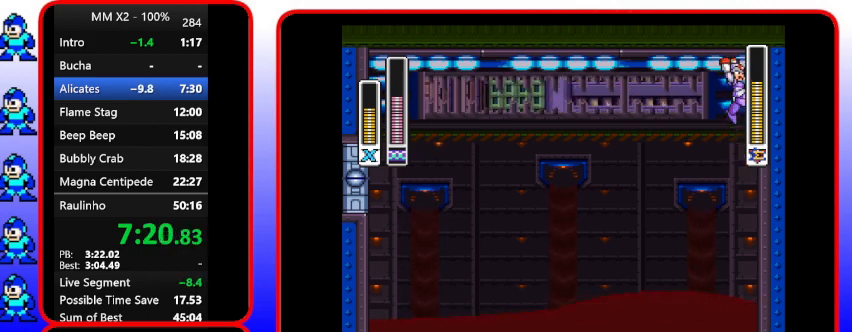
{"buttons": ["B", "DPAD_RIGHT"], "events": [[33, "DPAD_RIGHT", "up"], [200, "B", "up"], [200, "DPAD_RIGHT", "down"], [433, "B", "down"]]}
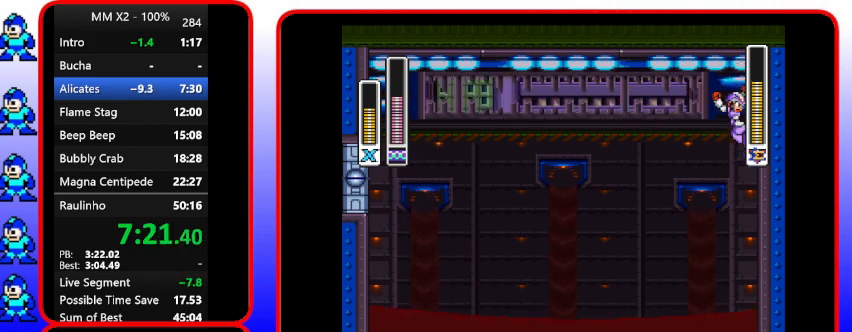
{"buttons": ["DPAD_RIGHT"], "events": [[233, "B", "up"]]}
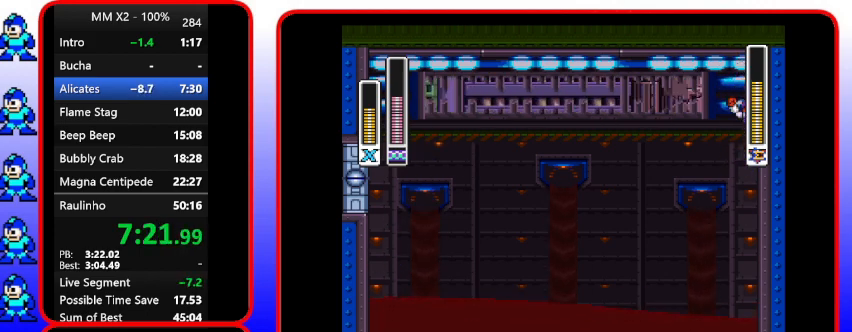
{"buttons": ["DPAD_RIGHT"], "events": [[100, "B", "down"], [367, "B", "up"]]}
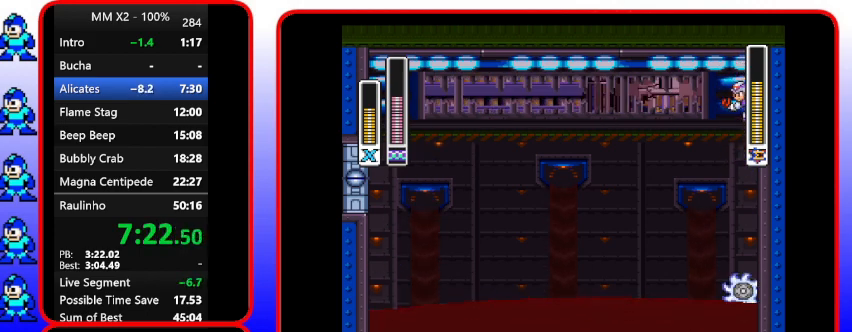
{"buttons": ["B", "DPAD_UP", "DPAD_LEFT"], "events": [[300, "B", "down"], [433, "DPAD_LEFT", "down"], [433, "DPAD_RIGHT", "up"], [433, "DPAD_UP", "down"]]}
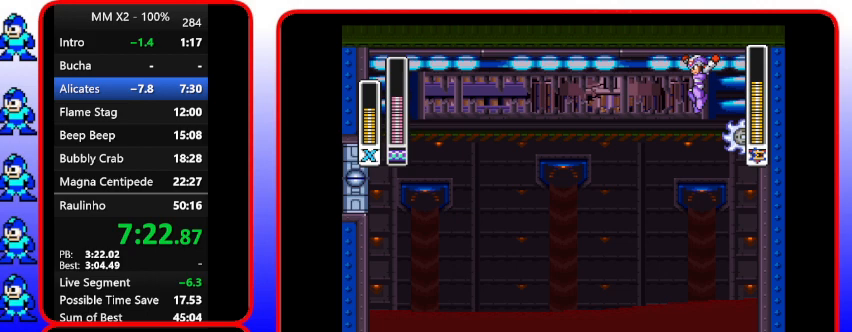
{"buttons": ["DPAD_RIGHT"], "events": [[200, "B", "up"], [200, "DPAD_LEFT", "up"], [200, "DPAD_UP", "up"], [333, "DPAD_RIGHT", "down"]]}
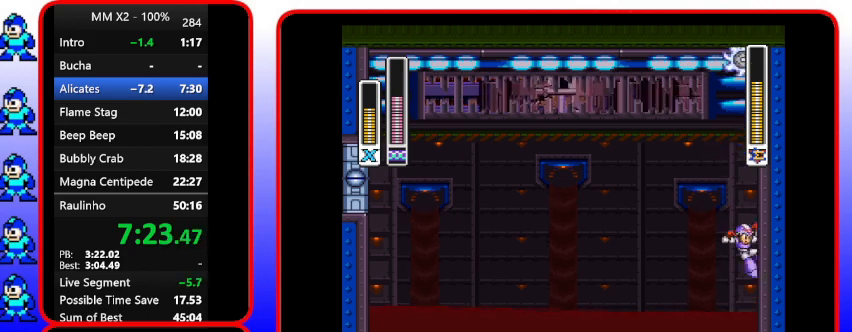
{"buttons": ["B", "DPAD_RIGHT"], "events": [[133, "B", "down"]]}
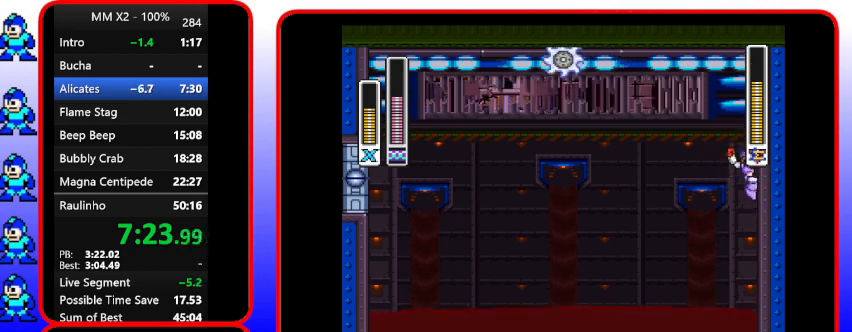
{"buttons": ["DPAD_RIGHT"], "events": [[100, "DPAD_RIGHT", "up"], [367, "DPAD_RIGHT", "down"], [500, "B", "up"]]}
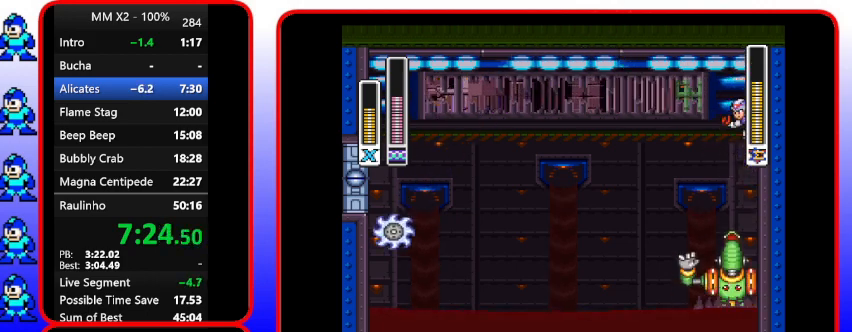
{"buttons": ["DPAD_UP", "DPAD_LEFT"], "events": [[267, "B", "down"], [400, "B", "up"], [400, "DPAD_LEFT", "down"], [400, "DPAD_RIGHT", "up"], [400, "DPAD_UP", "down"]]}
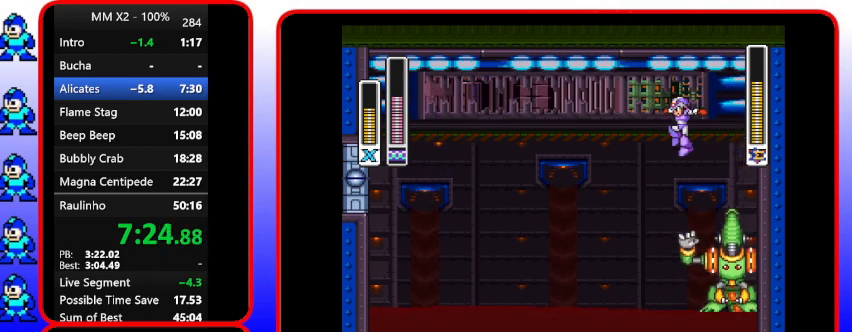
{"buttons": ["DPAD_RIGHT"], "events": [[67, "DPAD_UP", "up"], [500, "DPAD_LEFT", "up"], [500, "DPAD_RIGHT", "down"]]}
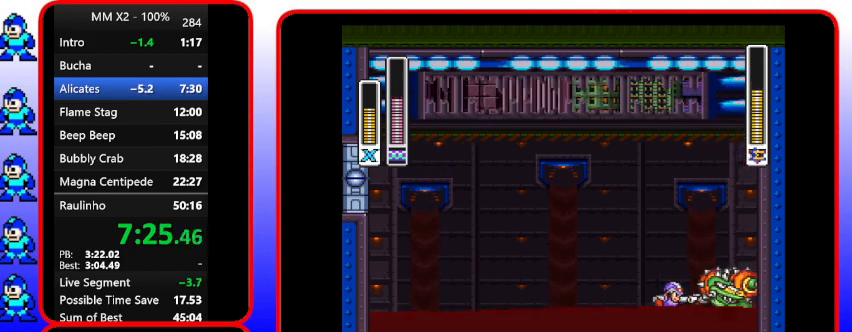
{"buttons": [], "events": [[167, "DPAD_RIGHT", "up"], [167, "Y", "down"], [300, "Y", "up"]]}
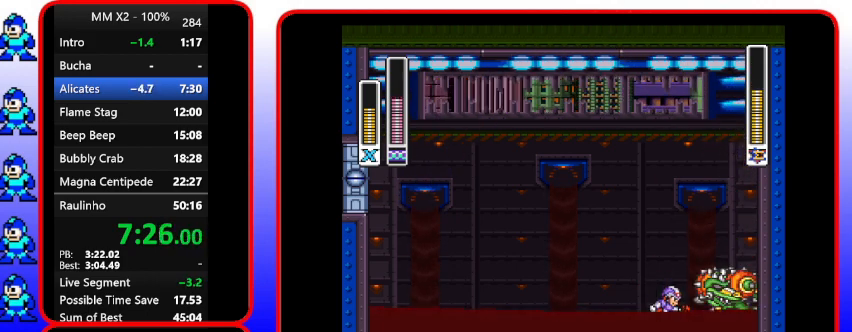
{"buttons": ["Y"], "events": [[500, "Y", "down"]]}
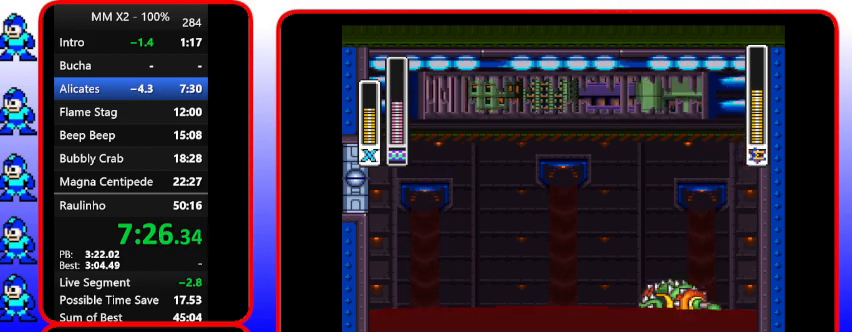
{"buttons": [], "events": [[167, "Y", "up"]]}
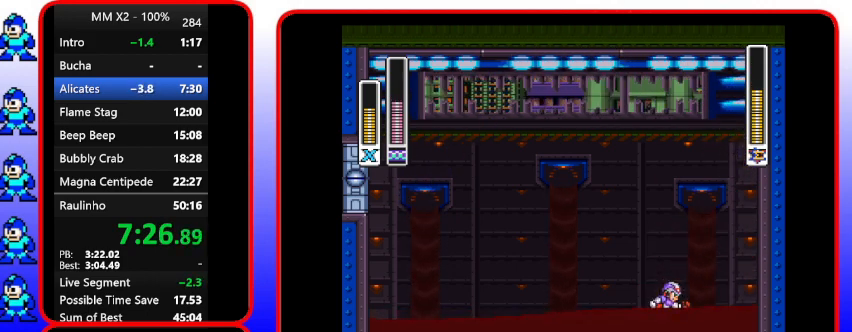
{"buttons": ["B"], "events": [[233, "DPAD_RIGHT", "down"], [367, "B", "down"], [500, "DPAD_RIGHT", "up"]]}
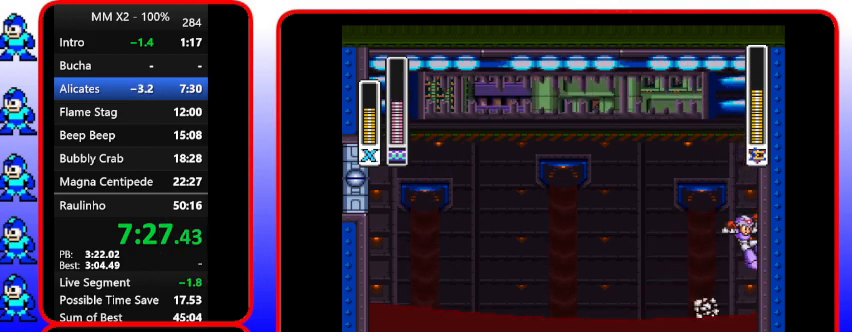
{"buttons": ["B", "DPAD_RIGHT"], "events": [[433, "DPAD_RIGHT", "down"]]}